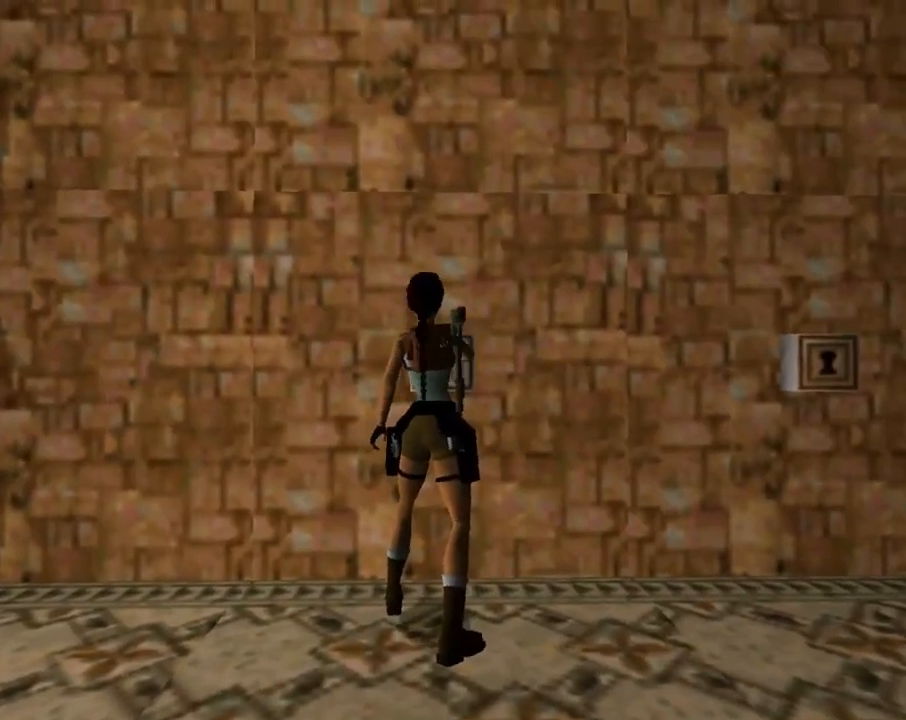
Gameplay with a controller (PlayStation layout); each line is a JSON object with the inputs held at the frame after it. "events" lists button and stick changes between this image and that frame as [ms after this image, input, new state], when the widget could be followed in between. Not read: right_stick.
{"buttons": [], "left_stick": "center", "events": []}
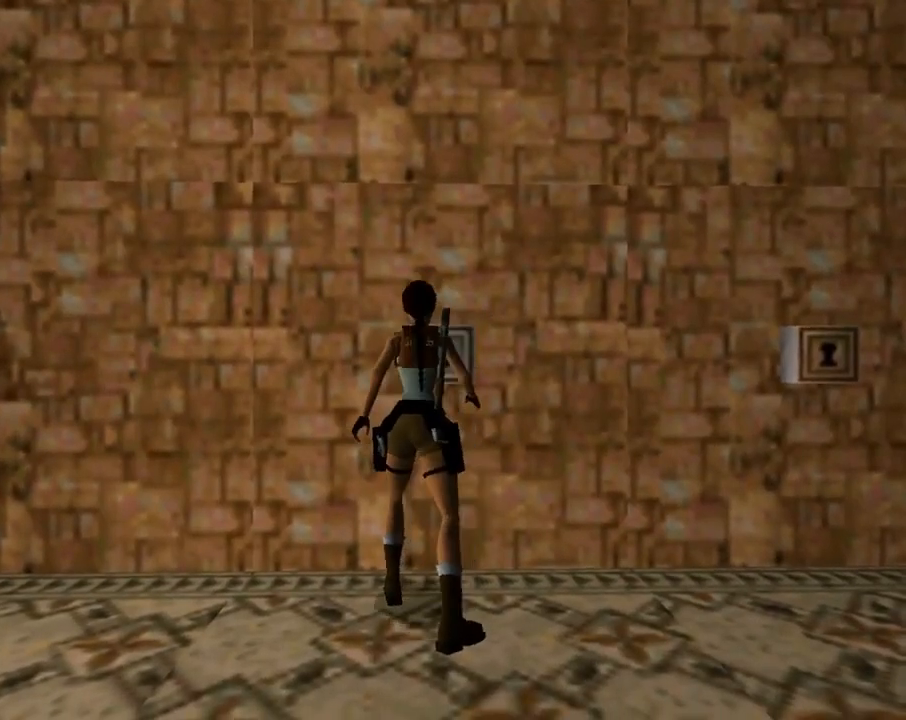
{"buttons": ["DPAD_RIGHT"], "left_stick": "center", "events": [[167, "DPAD_RIGHT", "down"]]}
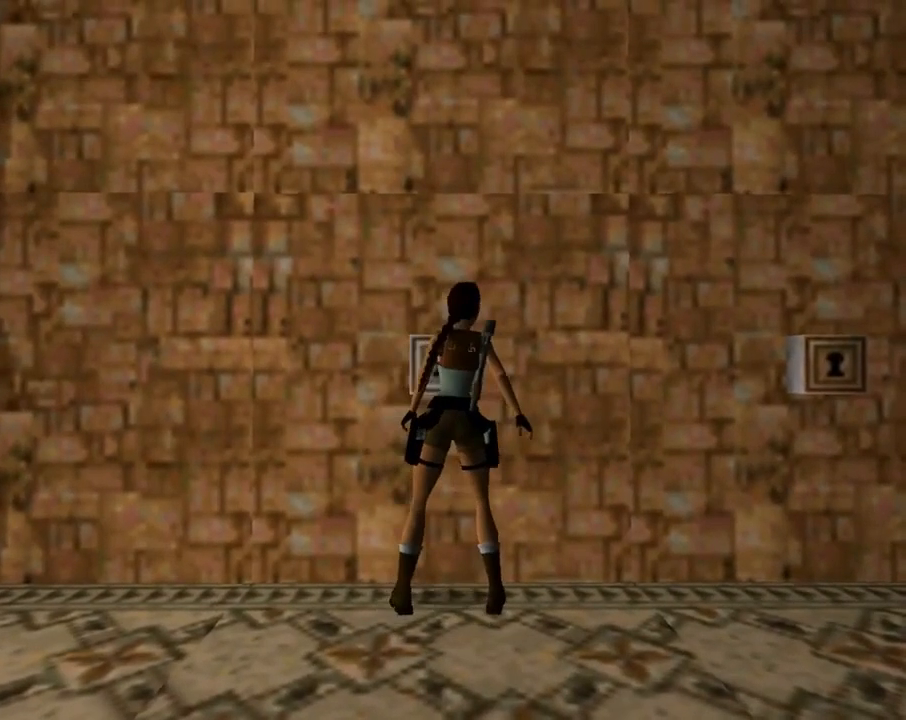
{"buttons": ["DPAD_RIGHT"], "left_stick": "center", "events": []}
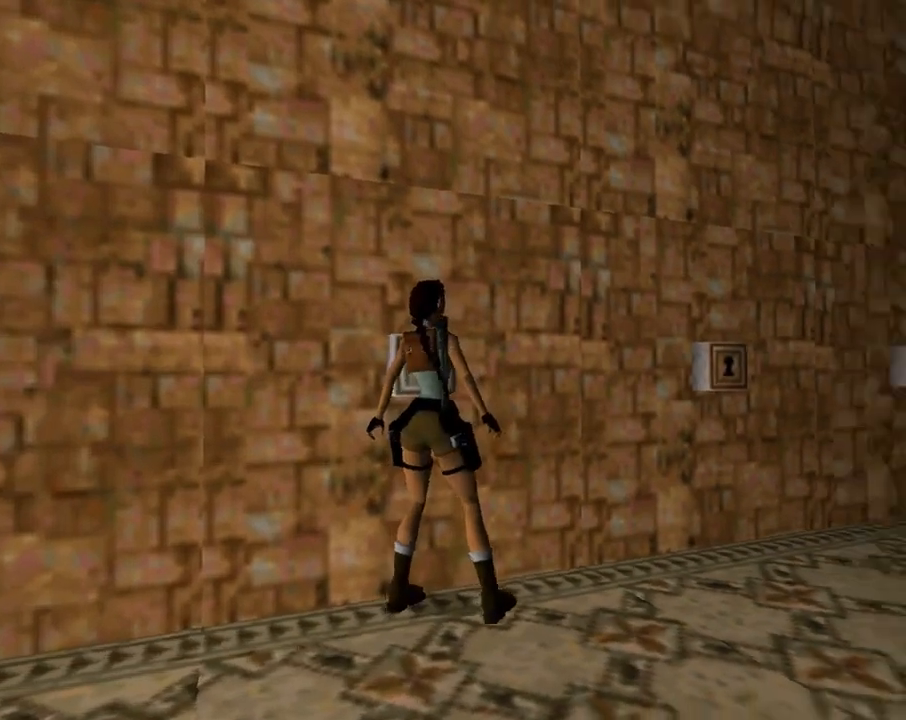
{"buttons": ["DPAD_UP"], "left_stick": "center", "events": [[133, "DPAD_UP", "down"], [167, "DPAD_RIGHT", "up"]]}
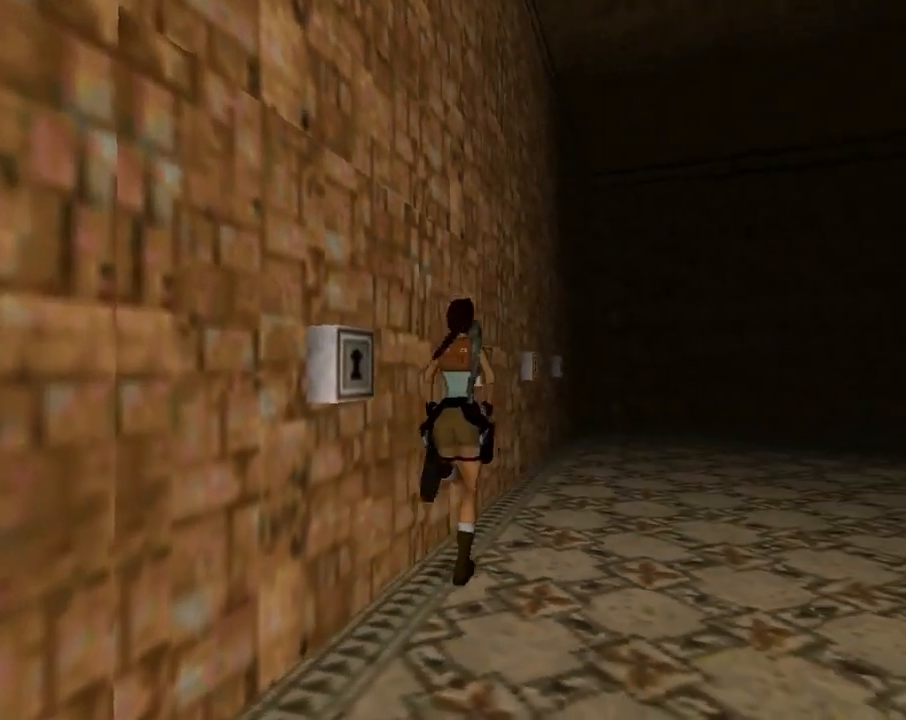
{"buttons": ["DPAD_LEFT"], "left_stick": "center", "events": [[33, "DPAD_LEFT", "down"], [233, "DPAD_UP", "up"]]}
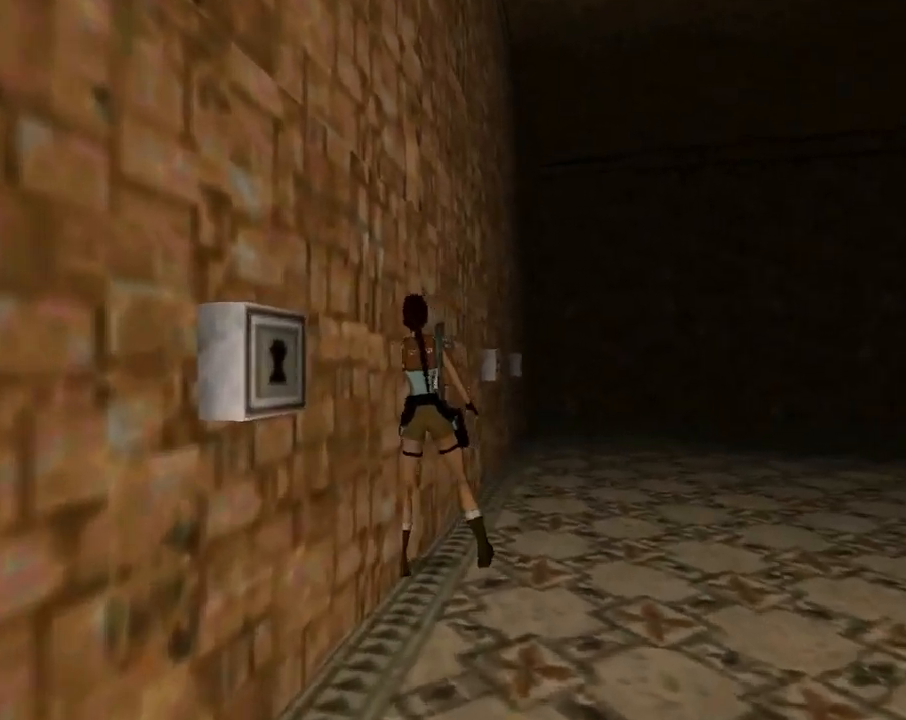
{"buttons": [], "left_stick": "center", "events": [[500, "DPAD_LEFT", "up"]]}
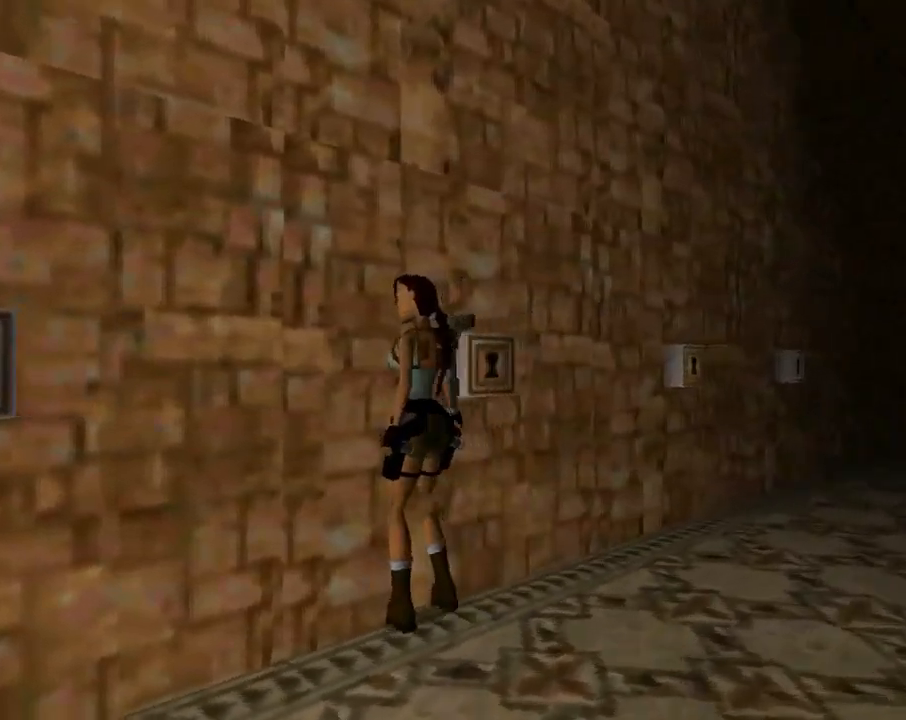
{"buttons": ["CROSS"], "left_stick": "center", "events": [[200, "CROSS", "down"], [333, "CROSS", "up"], [433, "CROSS", "down"]]}
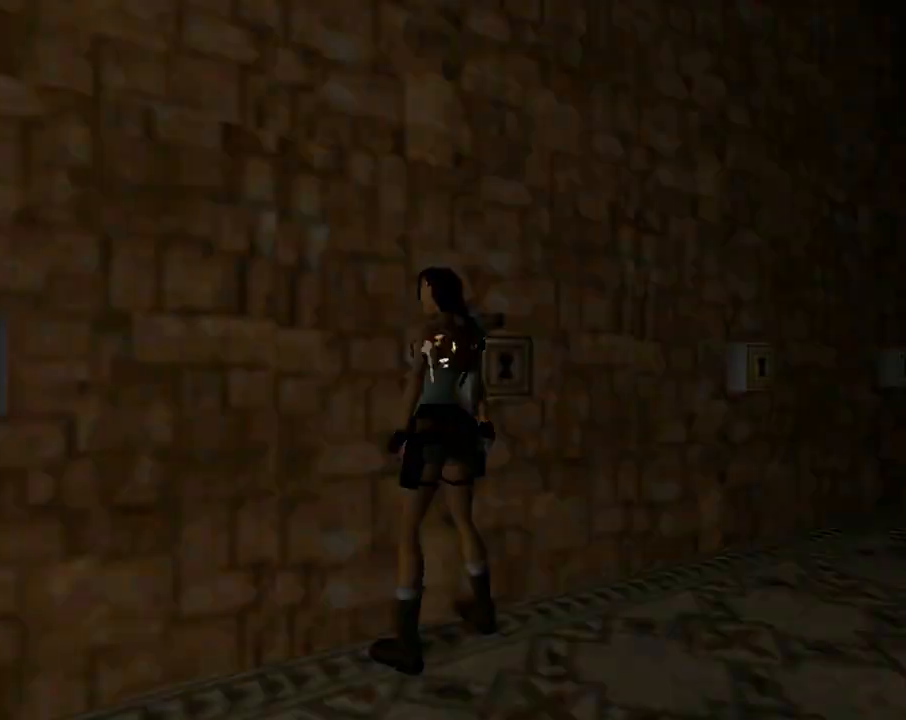
{"buttons": ["CROSS"], "left_stick": "center", "events": [[33, "CROSS", "up"], [100, "CROSS", "down"], [200, "CROSS", "up"], [267, "CROSS", "down"], [367, "CROSS", "up"], [433, "CROSS", "down"]]}
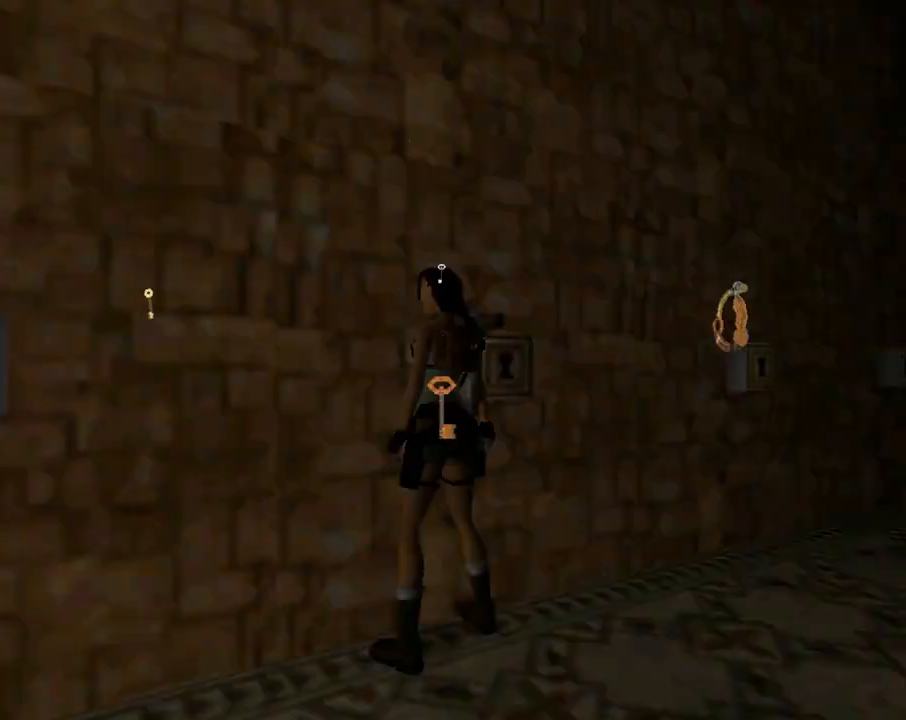
{"buttons": ["CROSS"], "left_stick": "center", "events": [[33, "CROSS", "up"], [100, "CROSS", "down"], [167, "CROSS", "up"], [233, "CROSS", "down"], [333, "CROSS", "up"], [400, "CROSS", "down"]]}
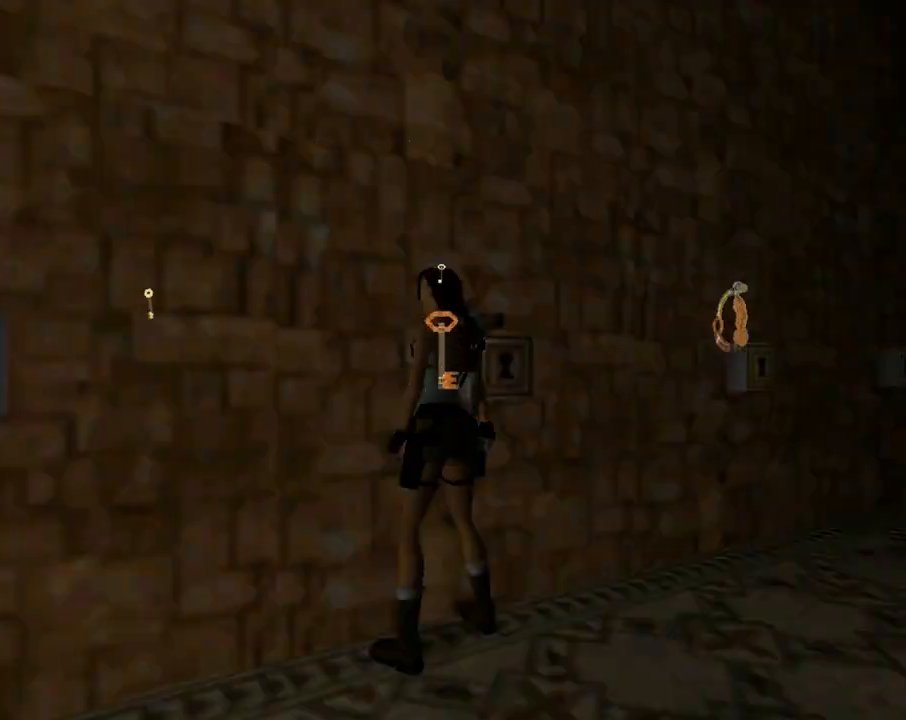
{"buttons": [], "left_stick": "center", "events": [[33, "CROSS", "up"], [67, "CROSS", "down"], [200, "CROSS", "up"]]}
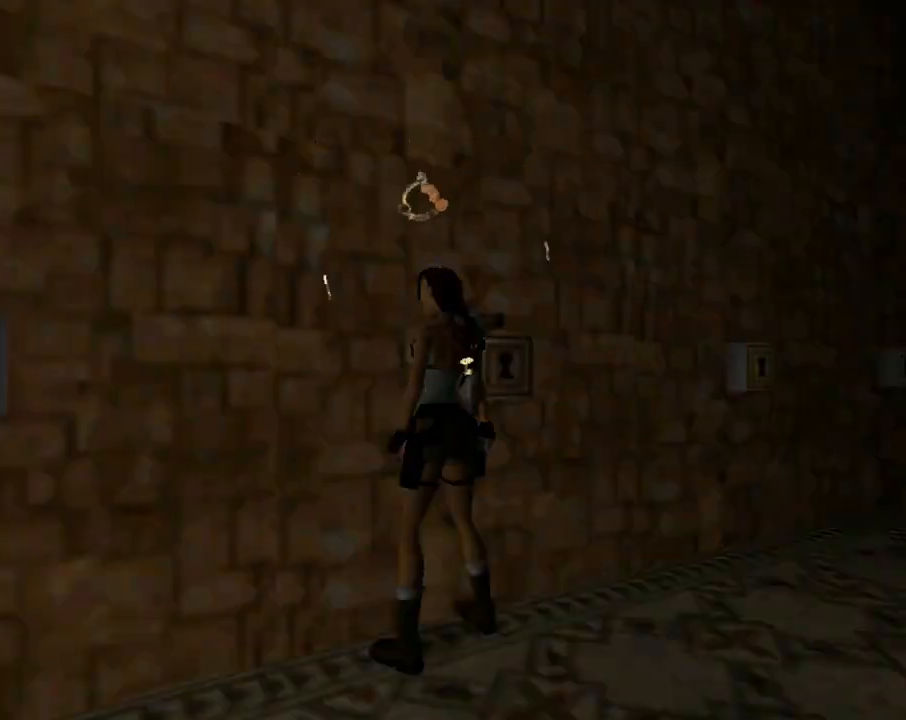
{"buttons": [], "left_stick": "center", "events": []}
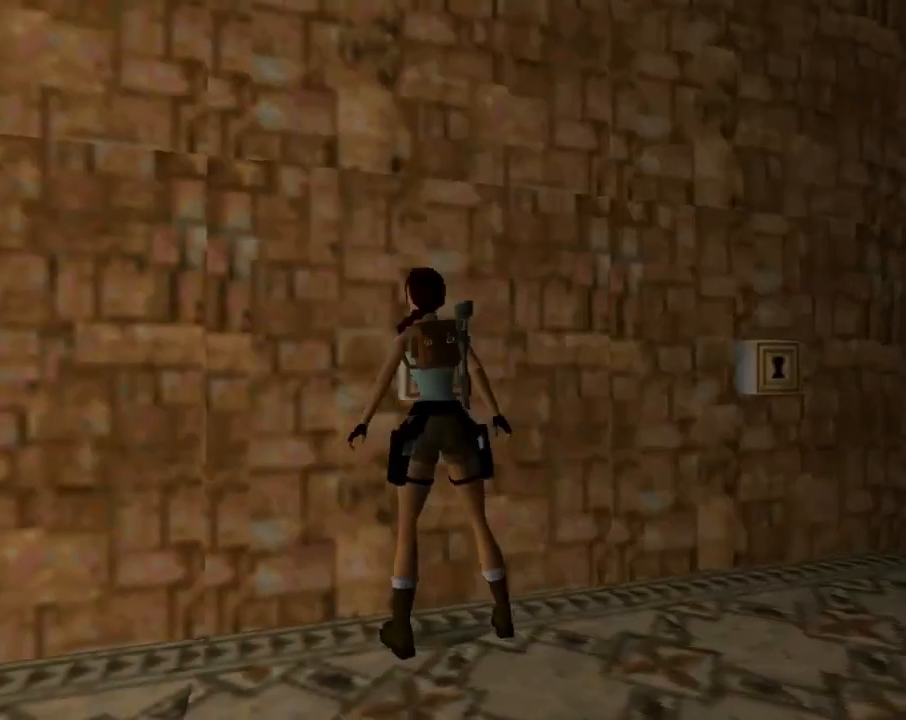
{"buttons": [], "left_stick": "center", "events": []}
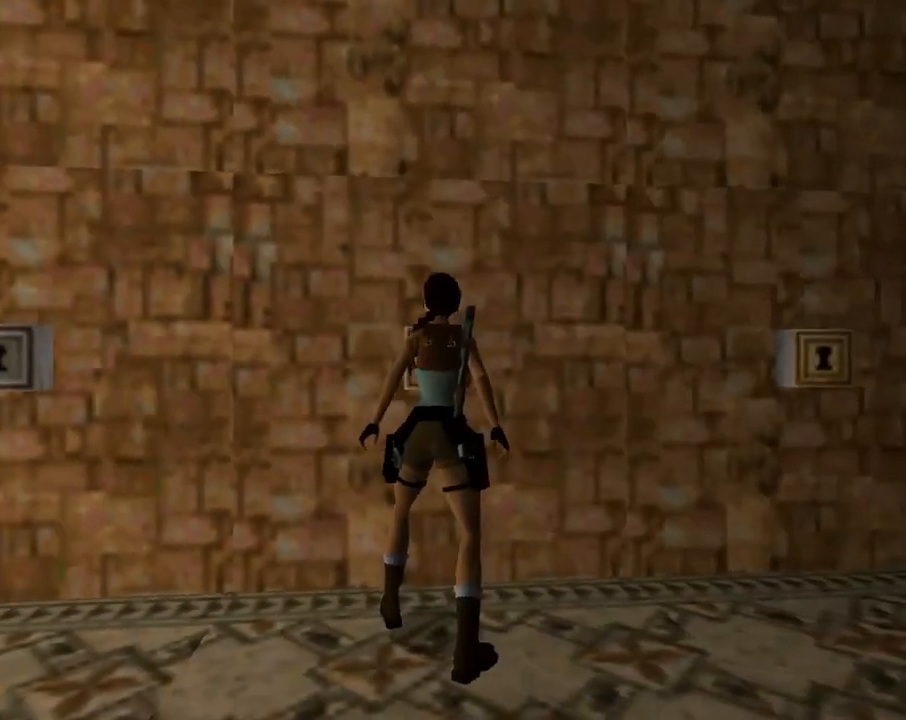
{"buttons": [], "left_stick": "center", "events": []}
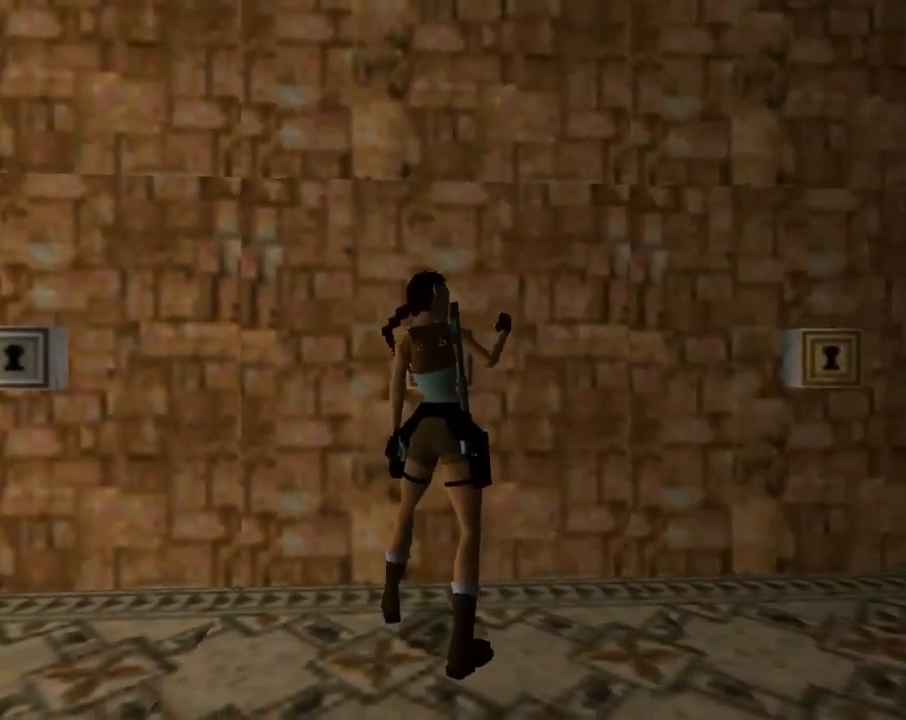
{"buttons": [], "left_stick": "center", "events": []}
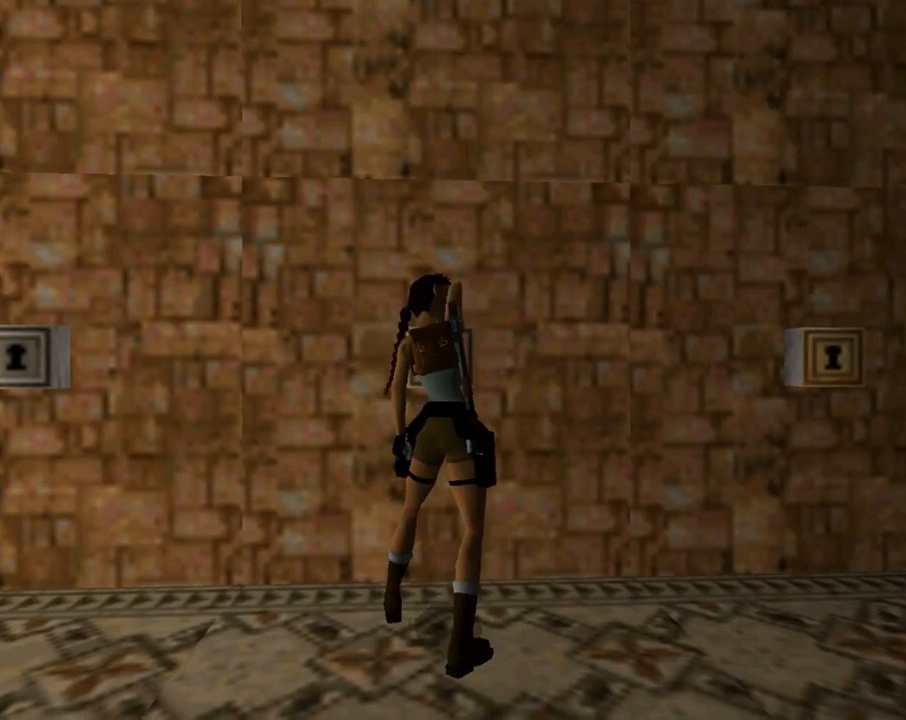
{"buttons": [], "left_stick": "center", "events": []}
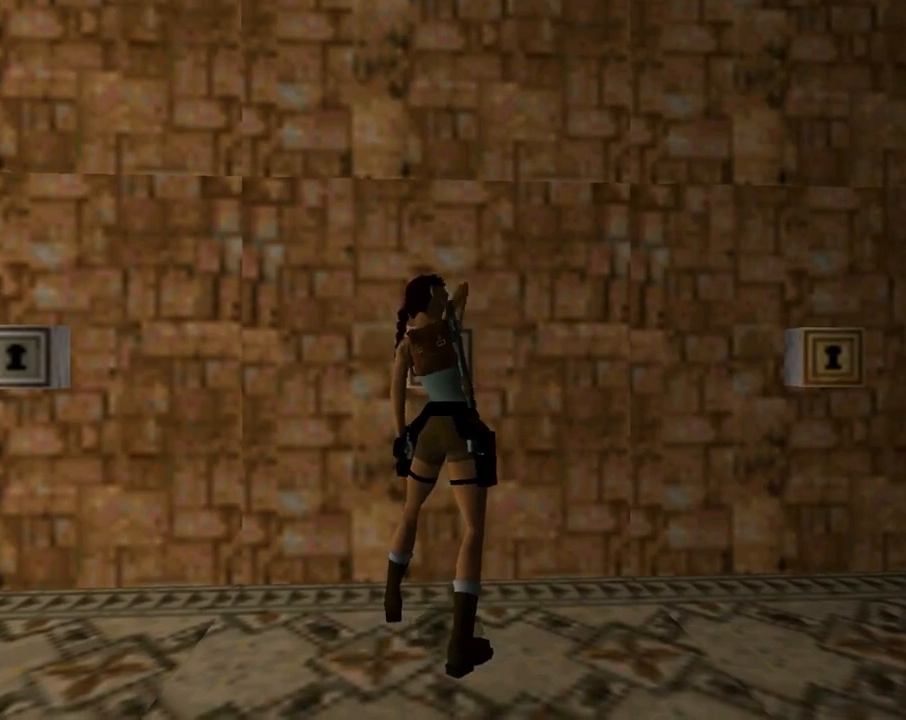
{"buttons": [], "left_stick": "center", "events": []}
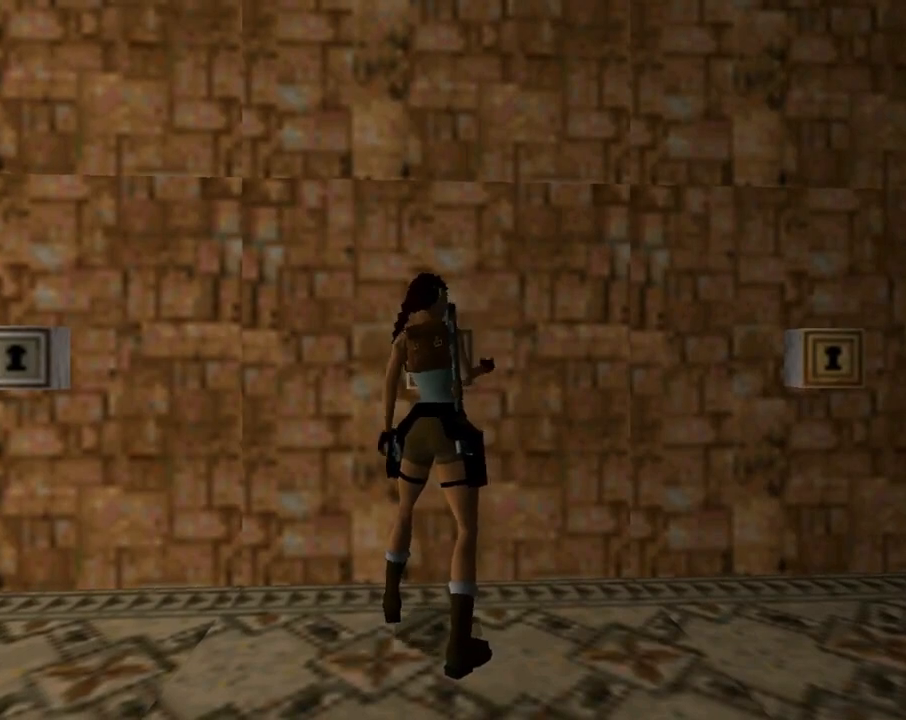
{"buttons": [], "left_stick": "center", "events": []}
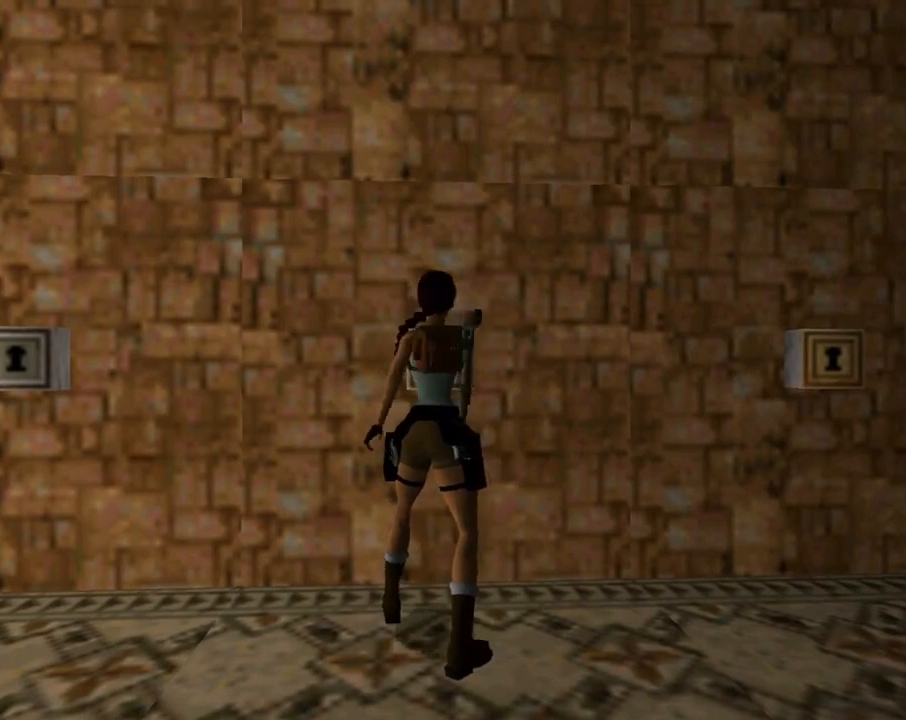
{"buttons": [], "left_stick": "center", "events": []}
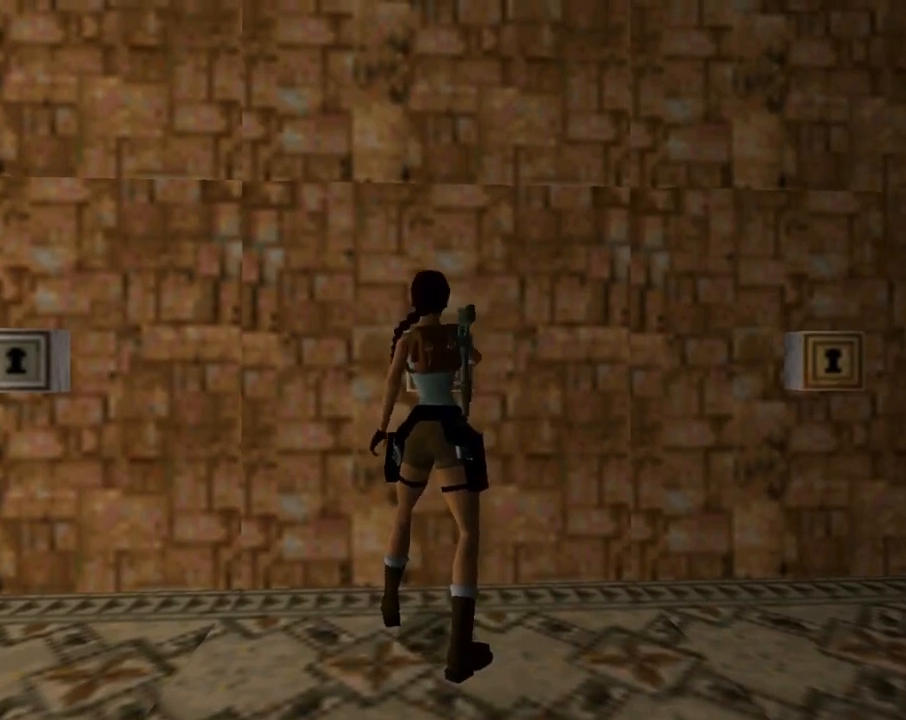
{"buttons": [], "left_stick": "center", "events": []}
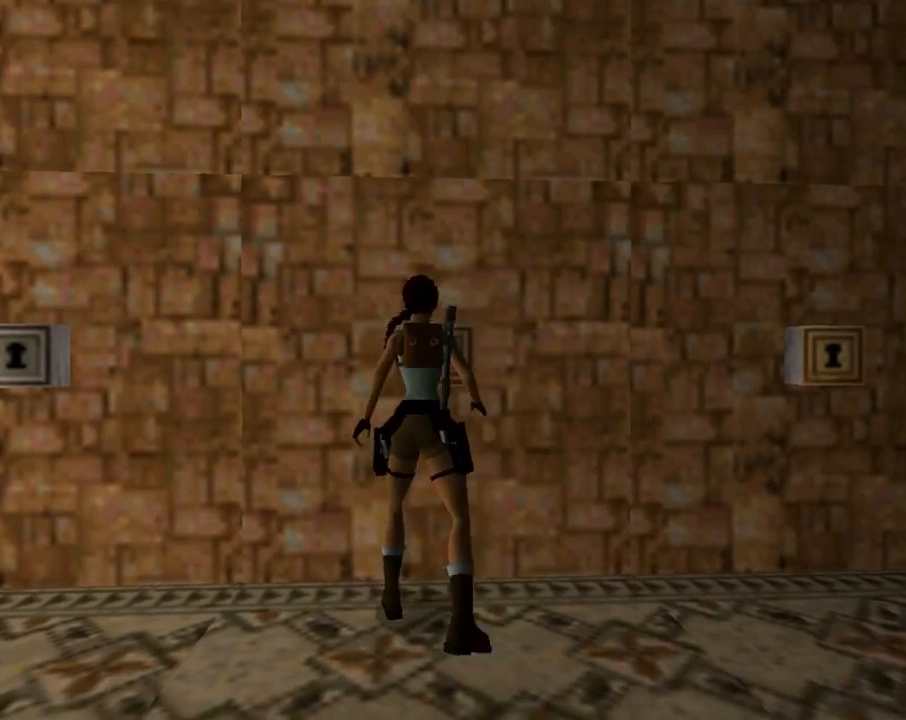
{"buttons": [], "left_stick": "center", "events": []}
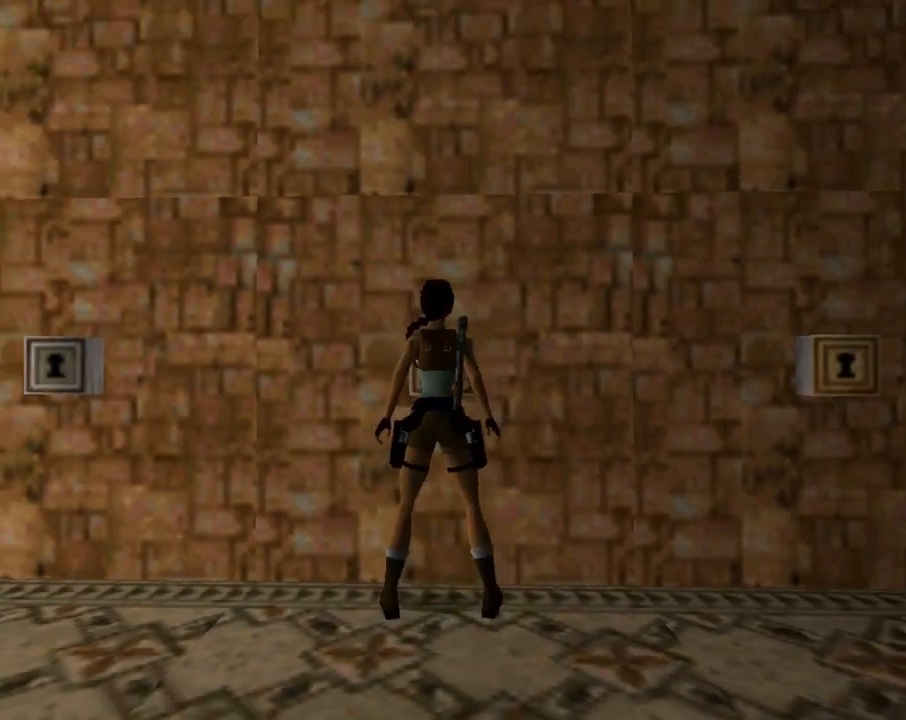
{"buttons": ["DPAD_RIGHT"], "left_stick": "center", "events": [[367, "DPAD_RIGHT", "down"]]}
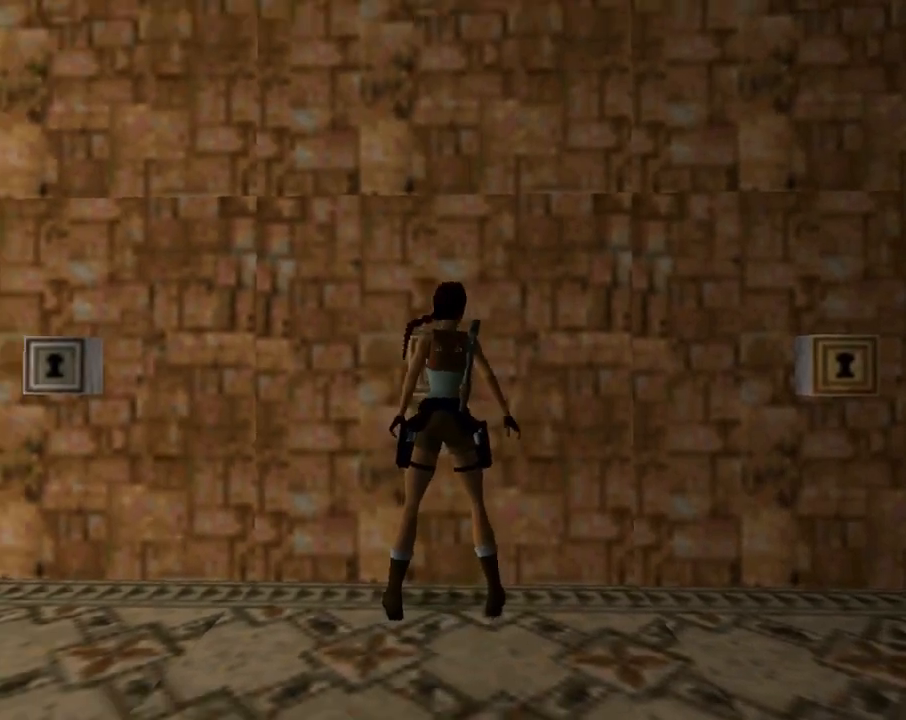
{"buttons": ["DPAD_RIGHT"], "left_stick": "center", "events": []}
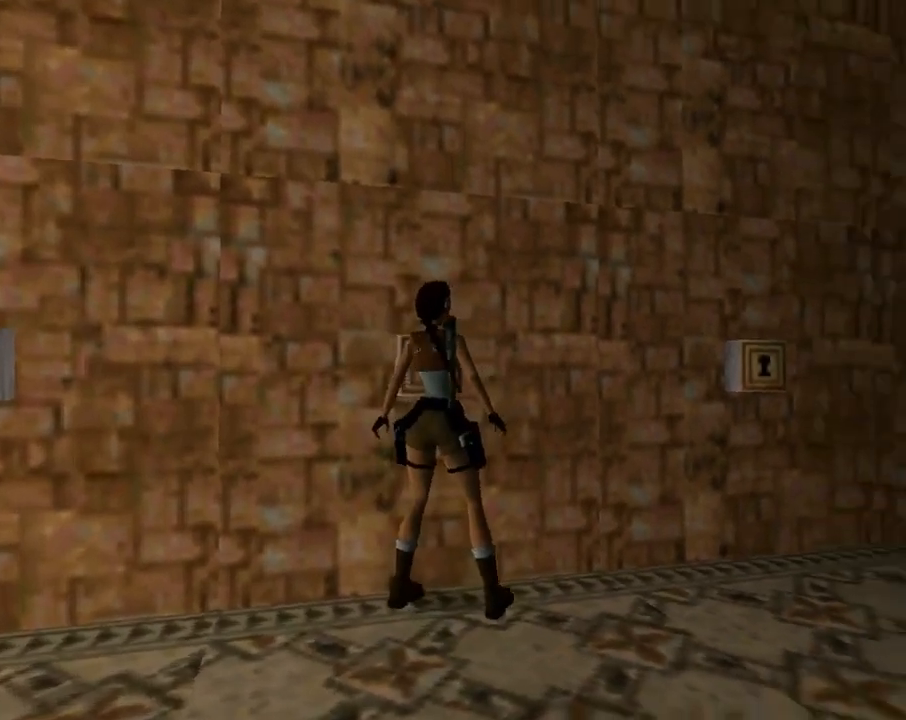
{"buttons": ["DPAD_UP"], "left_stick": "center", "events": [[167, "DPAD_UP", "down"], [233, "DPAD_RIGHT", "up"]]}
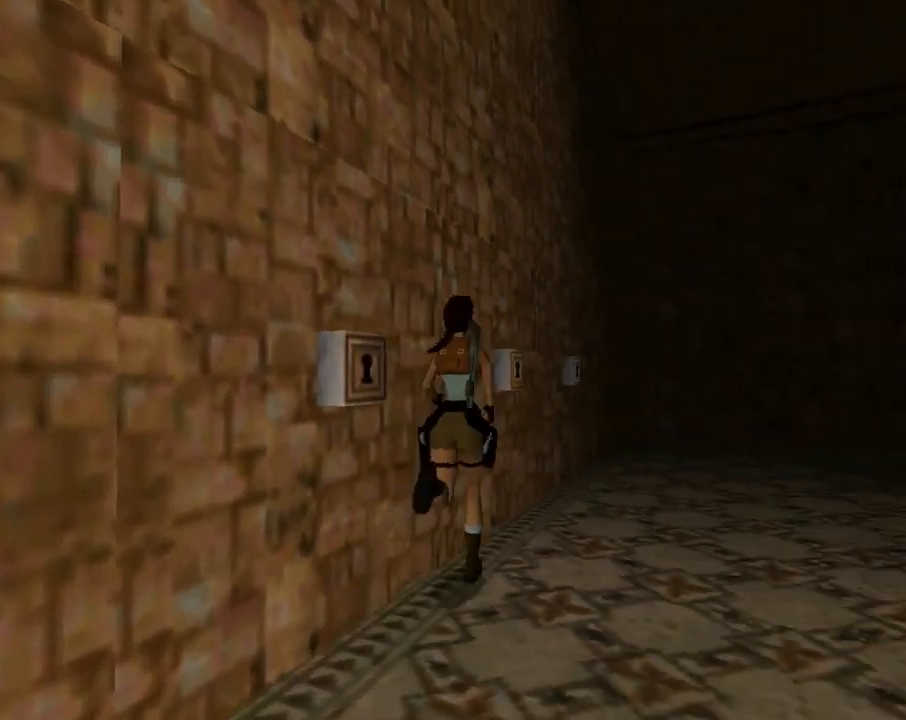
{"buttons": ["CROSS", "DPAD_UP", "DPAD_LEFT"], "left_stick": "center", "events": [[333, "DPAD_LEFT", "down"], [367, "CROSS", "down"]]}
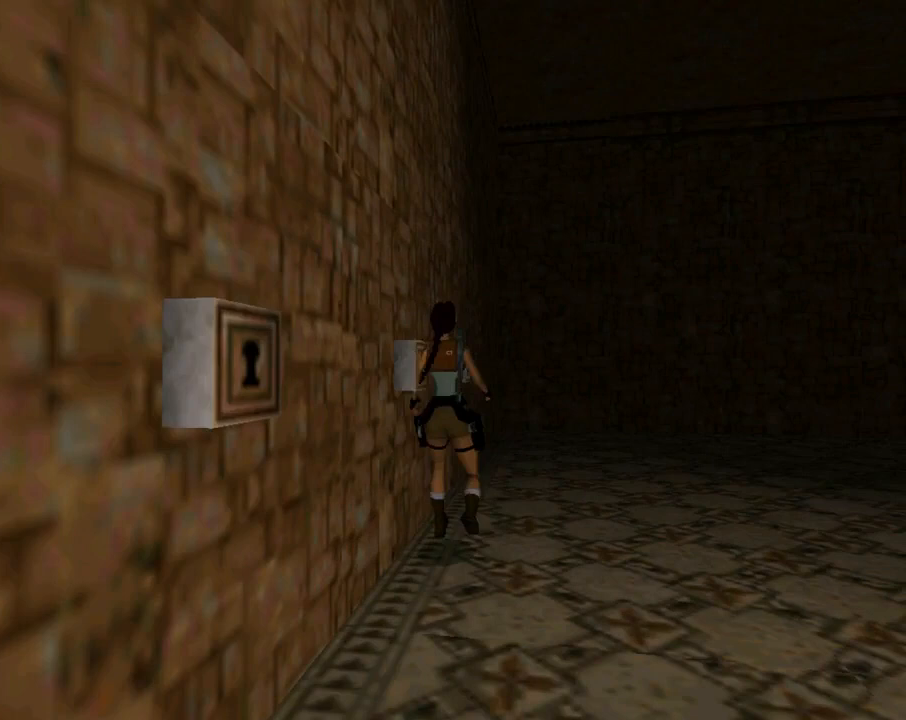
{"buttons": ["DPAD_LEFT"], "left_stick": "center", "events": [[67, "CROSS", "up"], [67, "DPAD_UP", "up"], [167, "CROSS", "down"], [267, "CROSS", "up"]]}
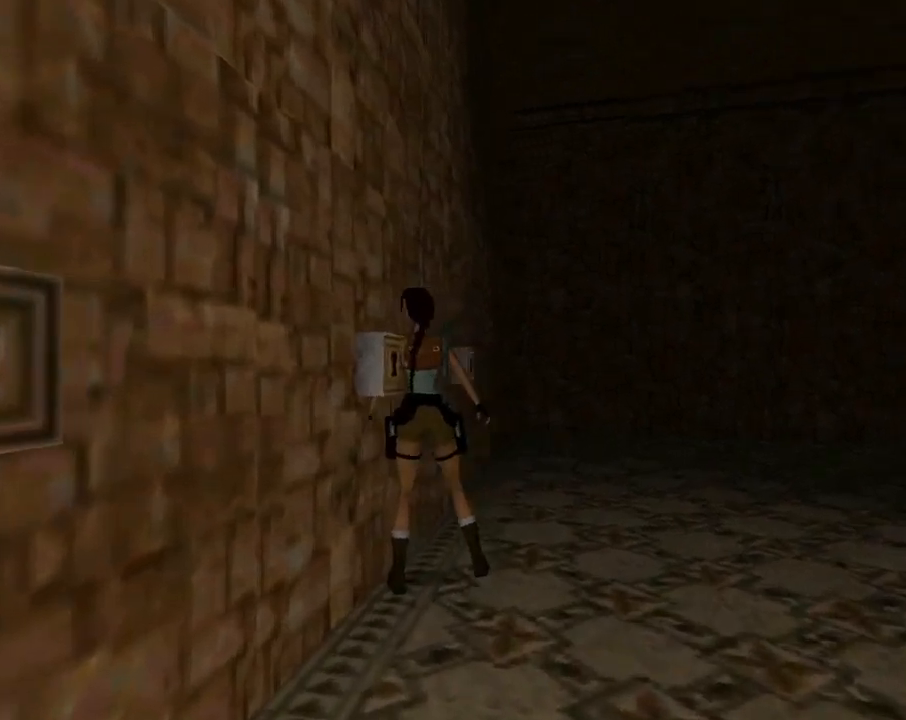
{"buttons": ["CROSS"], "left_stick": "center", "events": [[367, "DPAD_LEFT", "up"], [400, "CROSS", "down"]]}
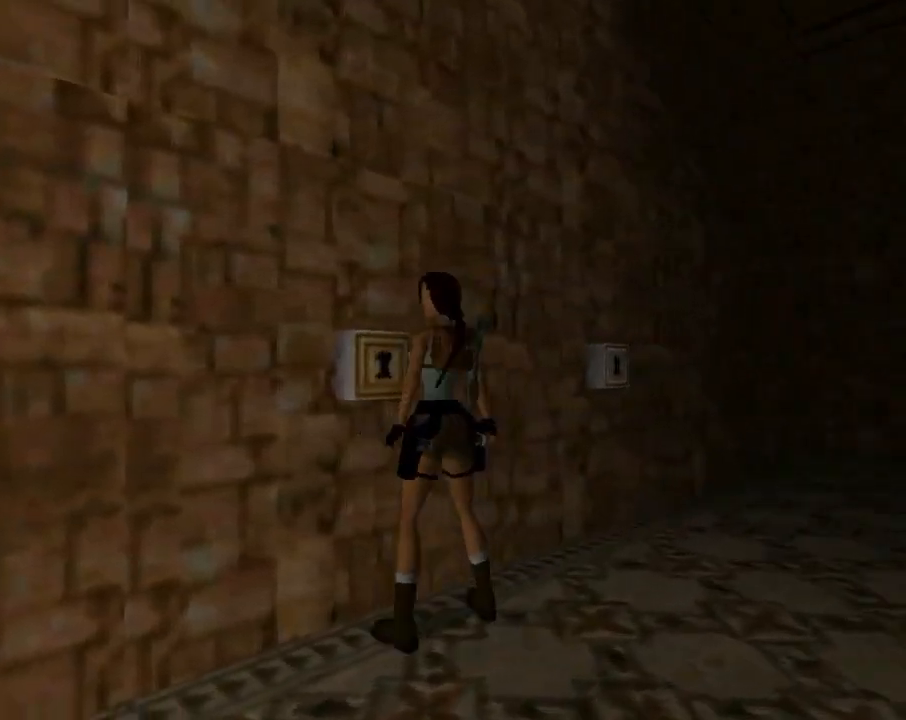
{"buttons": ["CROSS"], "left_stick": "center", "events": [[33, "CROSS", "up"], [100, "CROSS", "down"], [200, "CROSS", "up"], [300, "CROSS", "down"], [400, "CROSS", "up"], [467, "CROSS", "down"]]}
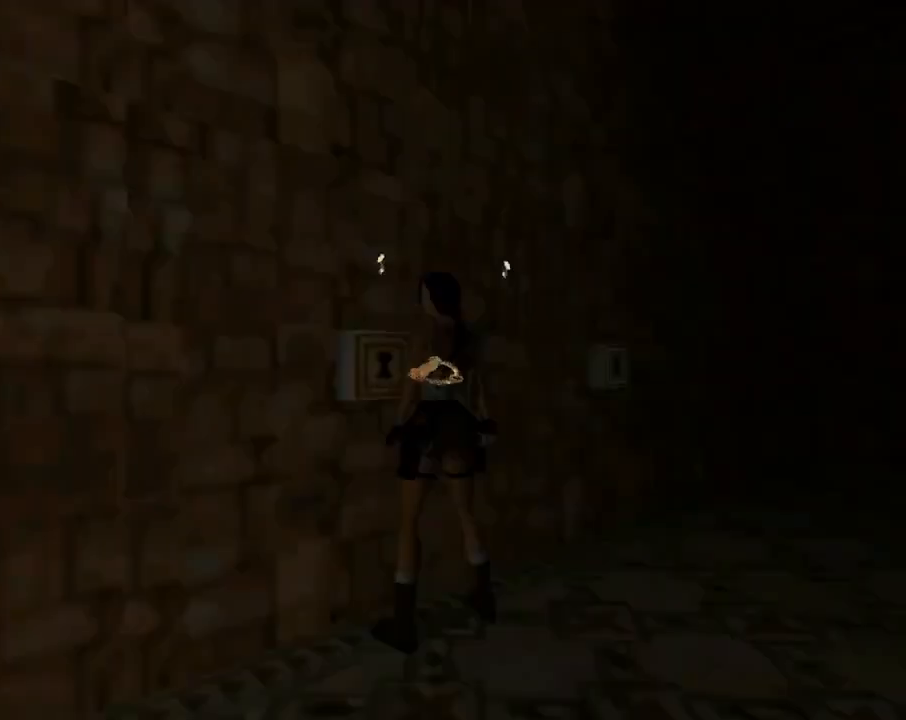
{"buttons": ["CROSS"], "left_stick": "center", "events": [[67, "CROSS", "up"], [133, "CROSS", "down"], [233, "CROSS", "up"], [300, "CROSS", "down"], [400, "CROSS", "up"], [467, "CROSS", "down"]]}
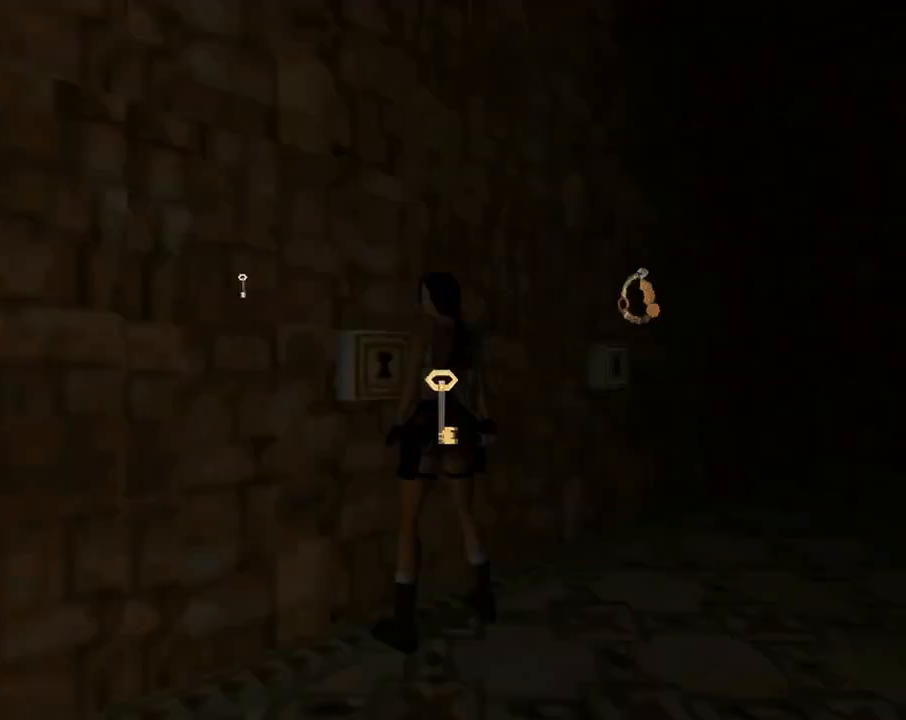
{"buttons": [], "left_stick": "center", "events": [[67, "CROSS", "up"], [167, "CROSS", "down"], [233, "CROSS", "up"], [300, "CROSS", "down"], [433, "CROSS", "up"]]}